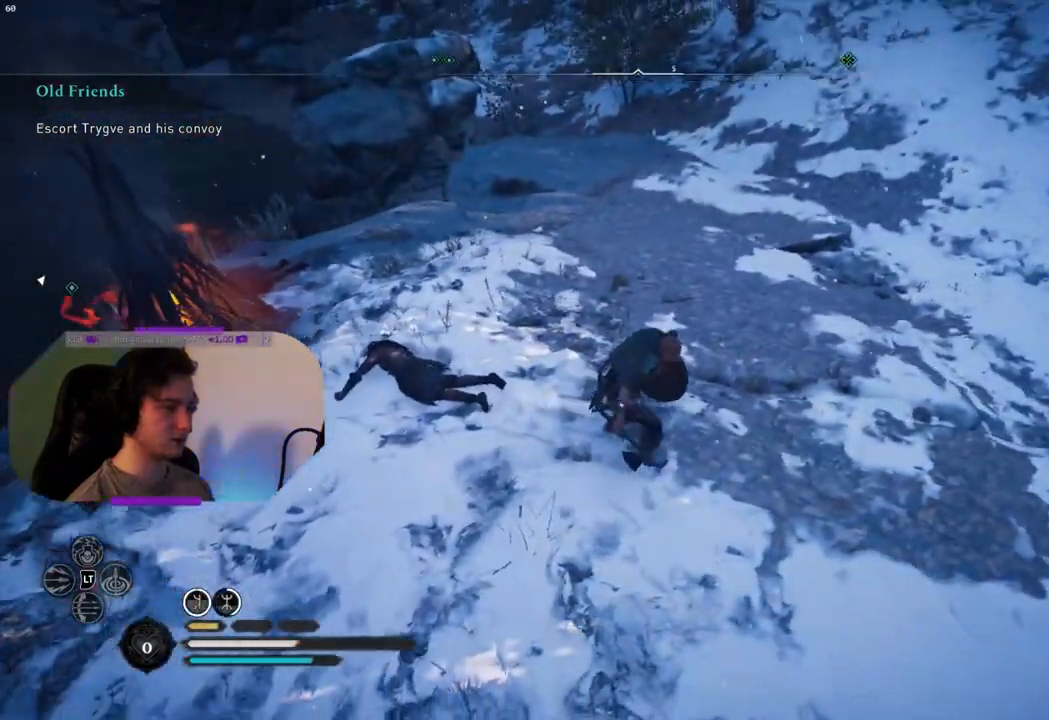
Gameplay with a controller (PlayStation layout); each line is a JSON object with the inputs held at the frame after it. "events" lists button and stick changes between this image and that frame as [ms after this image, input, new state], when the widget could be followed in between.
{"buttons": [], "left_stick": "up-right", "right_stick": "left", "events": [[100, "left_stick", "up-right"], [267, "right_stick", "center"], [467, "right_stick", "left"]]}
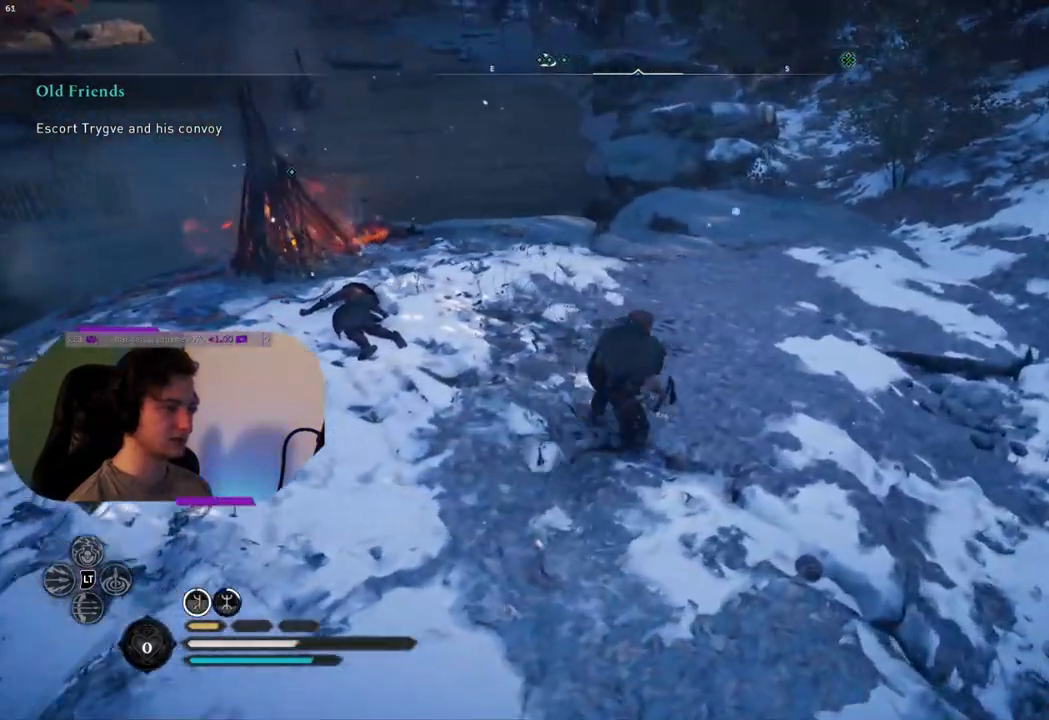
{"buttons": [], "left_stick": "up-right", "right_stick": "center", "events": [[50, "right_stick", "up-left"], [300, "right_stick", "center"]]}
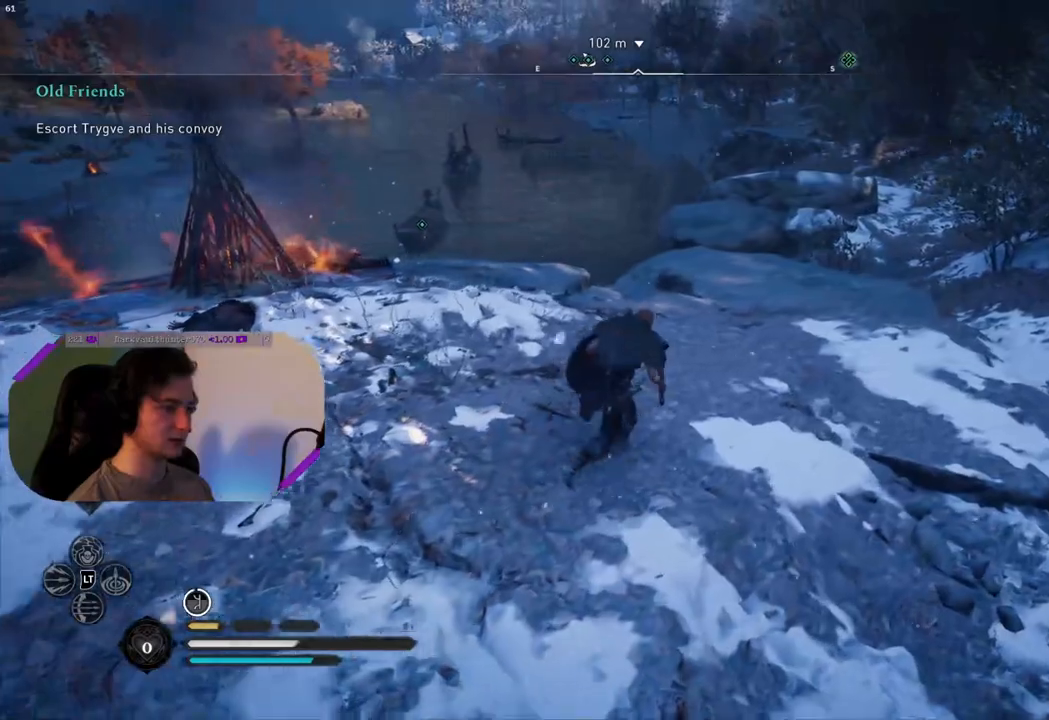
{"buttons": [], "left_stick": "up-right", "right_stick": "center", "events": [[133, "right_stick", "left"], [433, "right_stick", "center"]]}
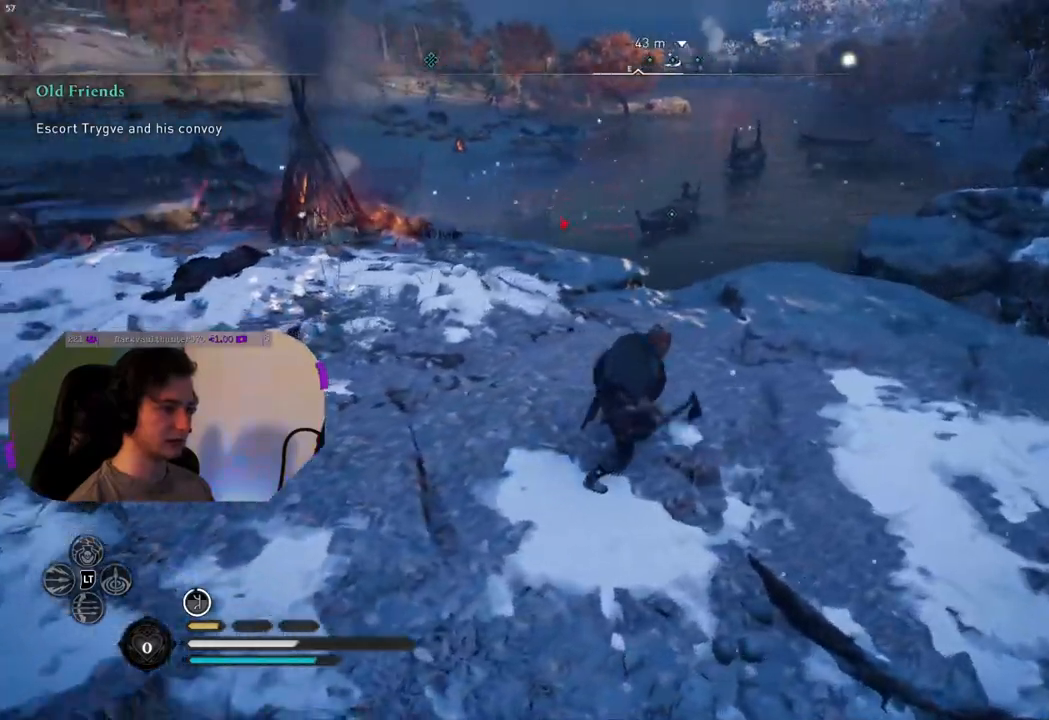
{"buttons": [], "left_stick": "right", "right_stick": "center", "events": [[117, "right_stick", "left"], [217, "left_stick", "right"], [350, "right_stick", "center"]]}
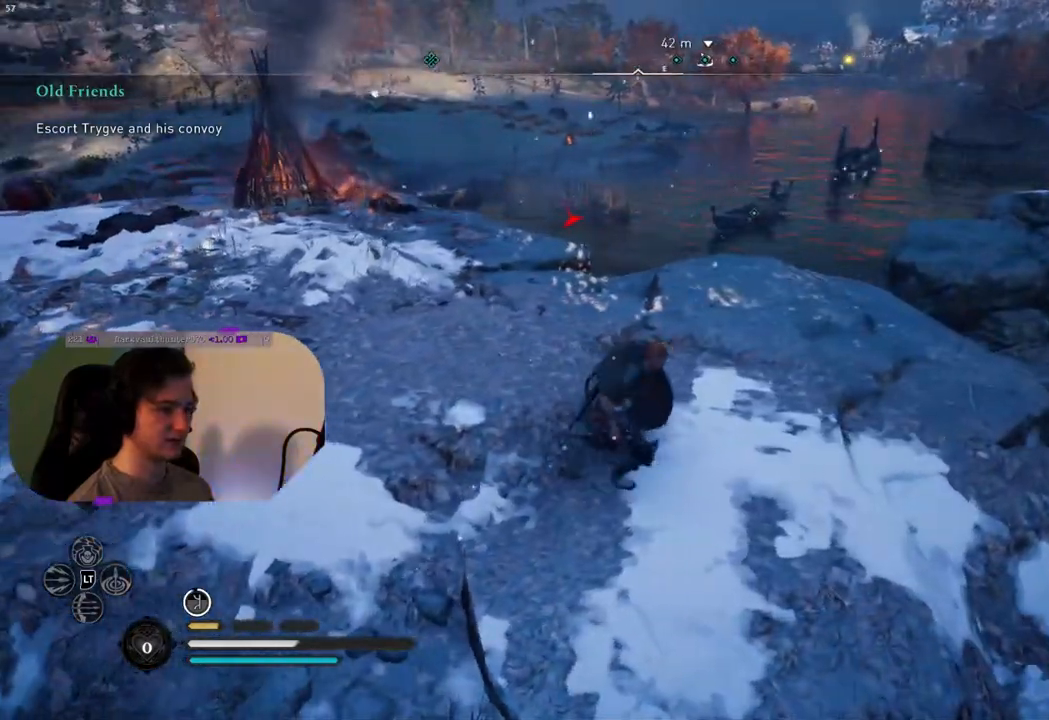
{"buttons": [], "left_stick": "right", "right_stick": "up-left", "events": [[433, "right_stick", "up-left"]]}
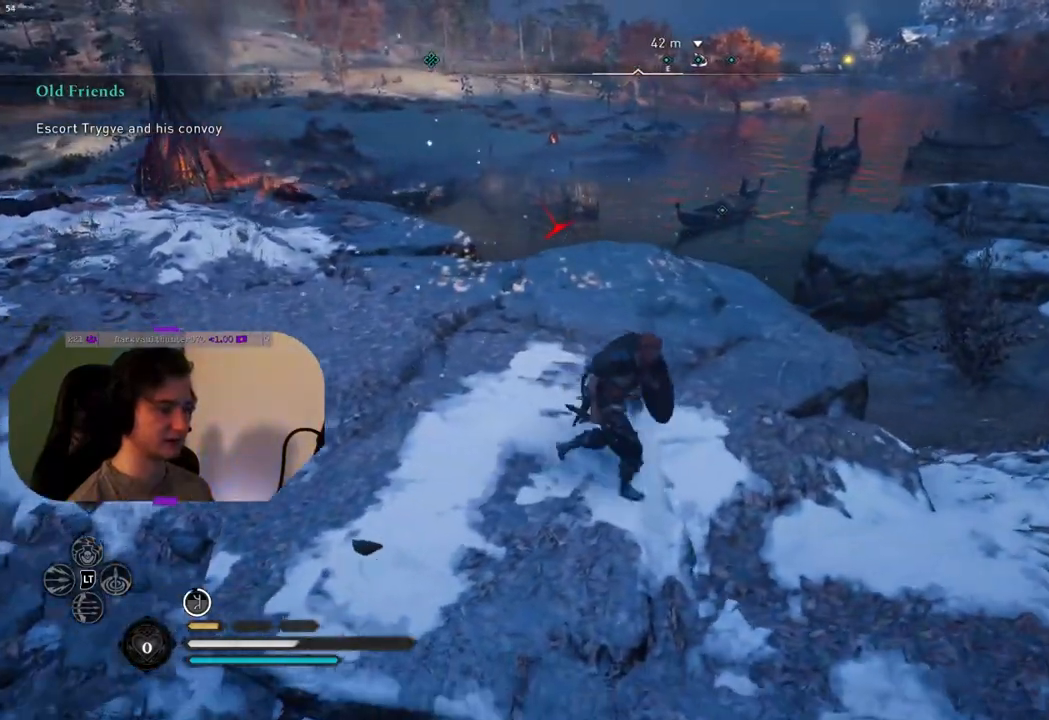
{"buttons": [], "left_stick": "right", "right_stick": "left", "events": [[67, "right_stick", "left"], [283, "right_stick", "center"], [350, "right_stick", "left"]]}
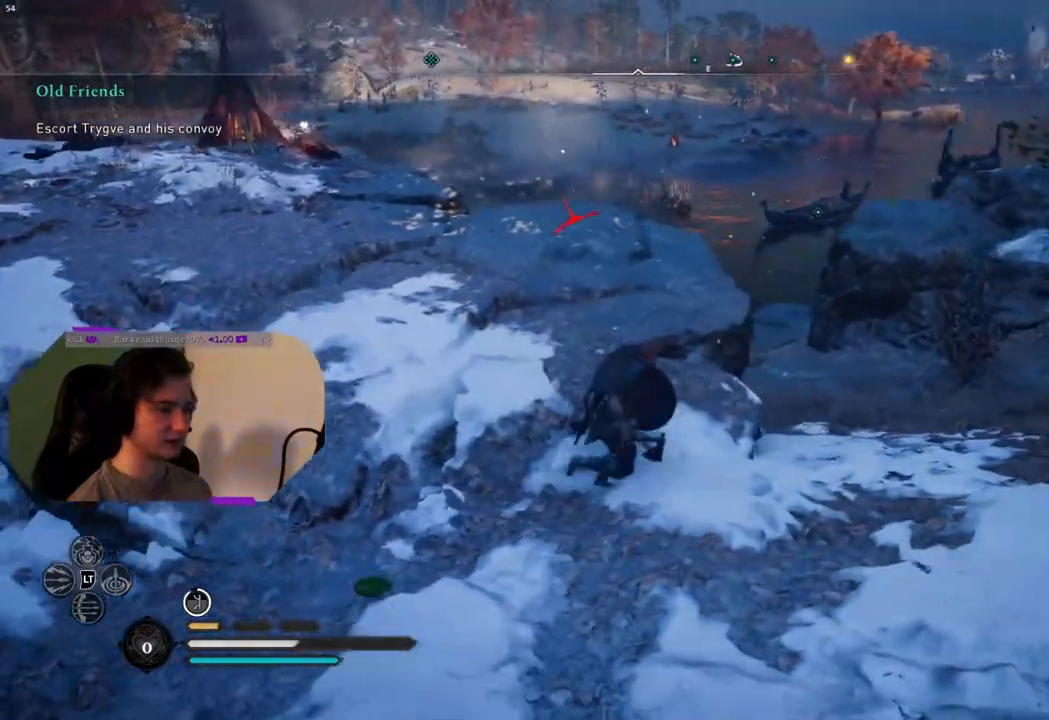
{"buttons": ["L2"], "left_stick": "up-right", "right_stick": "center", "events": [[217, "right_stick", "center"], [233, "left_stick", "up-right"], [250, "L2", "down"]]}
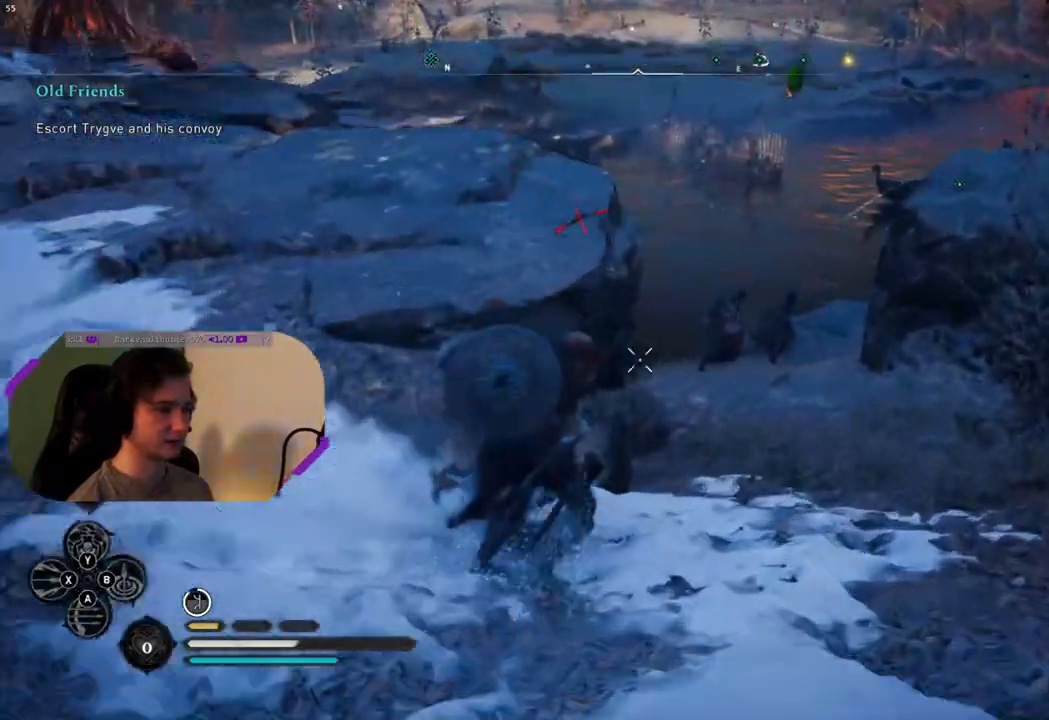
{"buttons": ["L2"], "left_stick": "center", "right_stick": "up-right", "events": [[67, "right_stick", "up"], [233, "right_stick", "center"], [267, "left_stick", "up"], [417, "right_stick", "up-right"], [433, "left_stick", "center"]]}
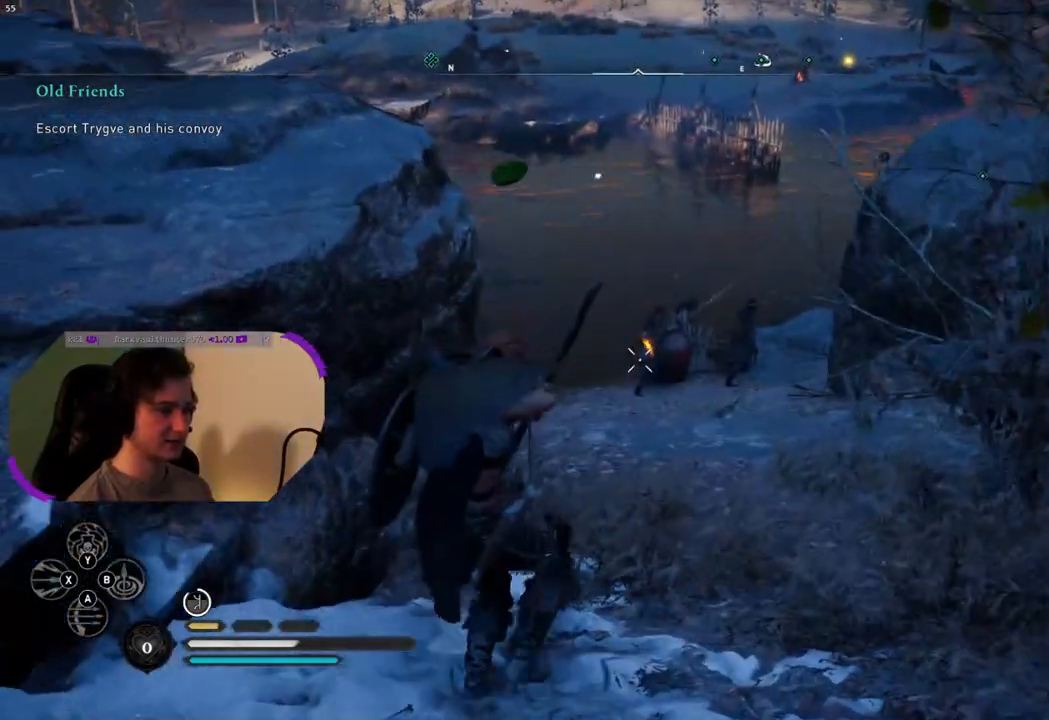
{"buttons": ["L2", "R2"], "left_stick": "center", "right_stick": "right", "events": [[100, "right_stick", "center"], [233, "right_stick", "right"], [417, "R2", "down"]]}
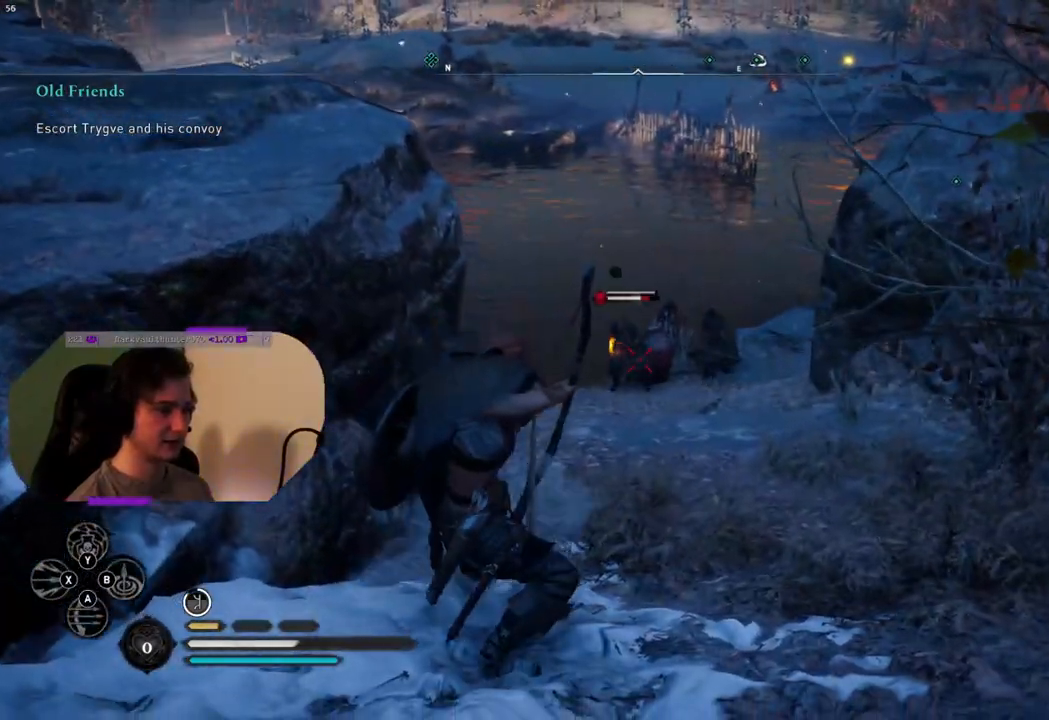
{"buttons": ["L2"], "left_stick": "center", "right_stick": "up-right", "events": [[50, "right_stick", "center"], [83, "R2", "up"], [483, "right_stick", "up-right"]]}
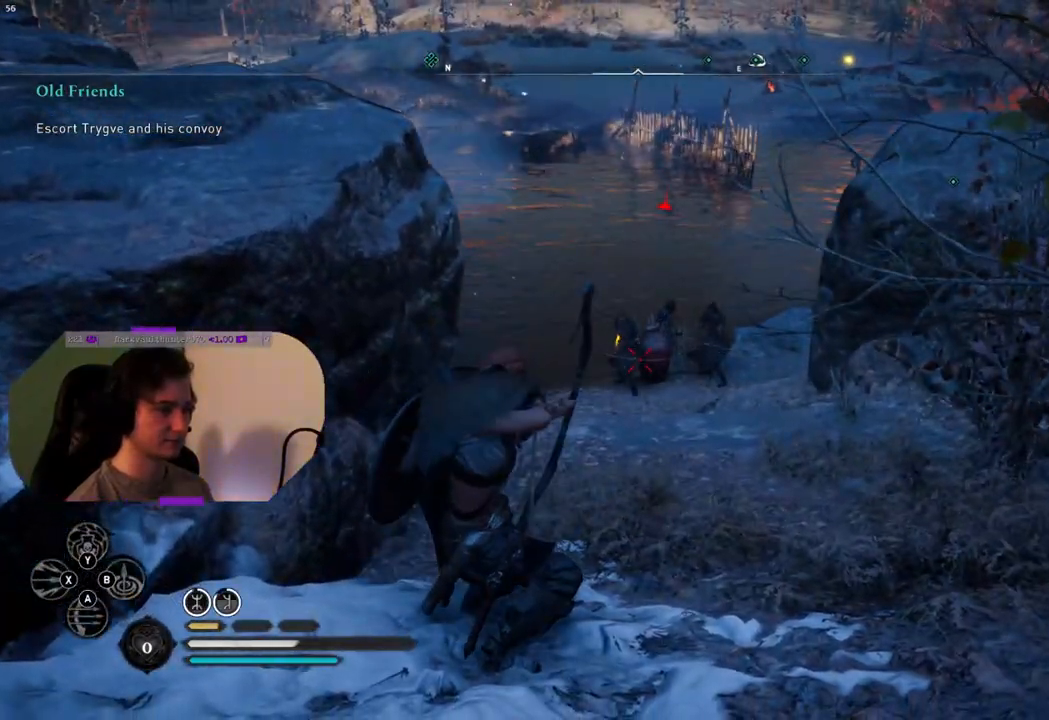
{"buttons": ["L2"], "left_stick": "down-left", "right_stick": "center", "events": [[17, "R2", "down"], [50, "left_stick", "up-right"], [117, "right_stick", "center"], [150, "R2", "up"], [183, "left_stick", "center"], [250, "R2", "down"], [367, "R2", "up"], [383, "left_stick", "down-left"]]}
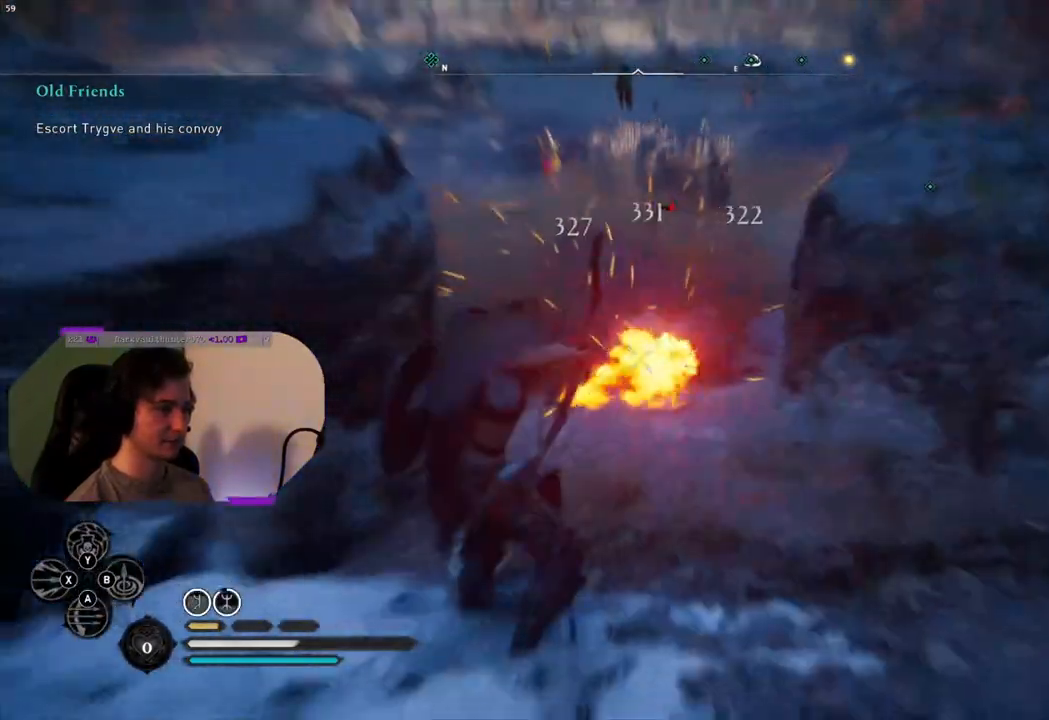
{"buttons": [], "left_stick": "up-left", "right_stick": "center", "events": [[233, "L2", "up"], [433, "left_stick", "up-left"]]}
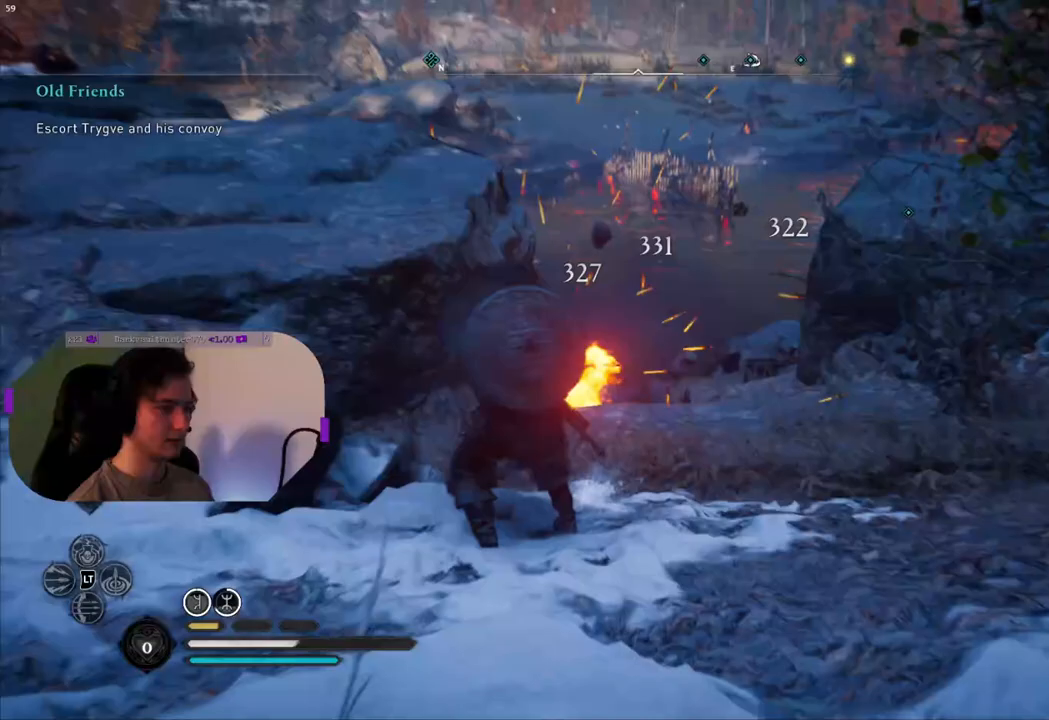
{"buttons": [], "left_stick": "left", "right_stick": "down", "events": [[117, "left_stick", "left"], [467, "right_stick", "down"]]}
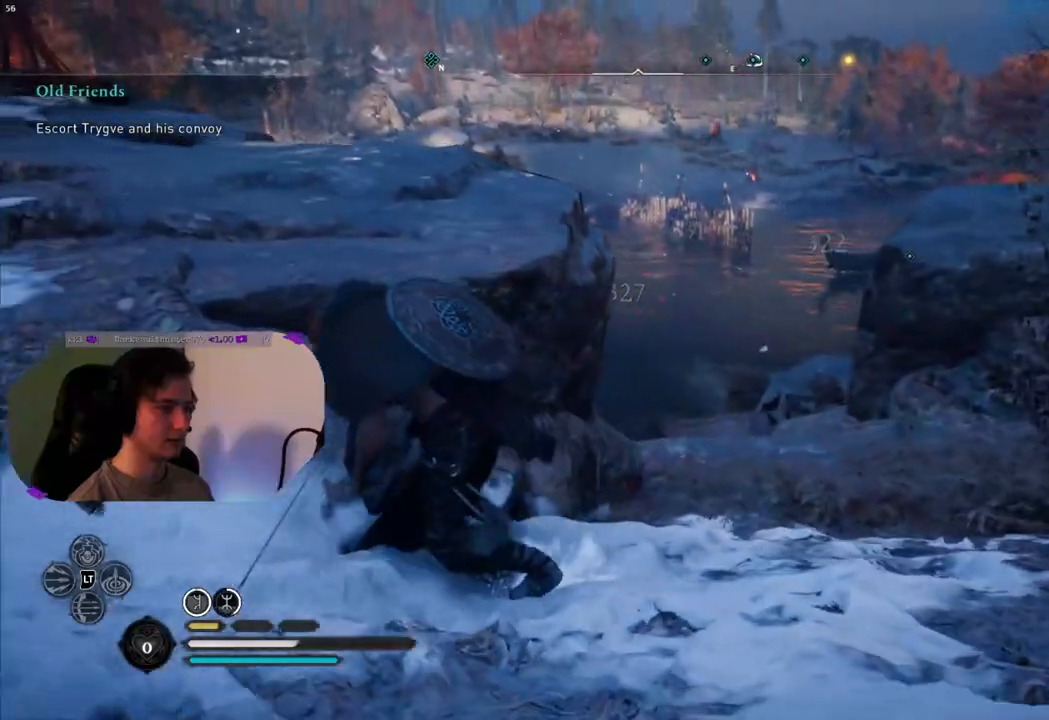
{"buttons": [], "left_stick": "up", "right_stick": "down-right", "events": [[83, "left_stick", "up-left"], [183, "right_stick", "center"], [300, "right_stick", "down"], [467, "left_stick", "up"], [467, "right_stick", "down-right"]]}
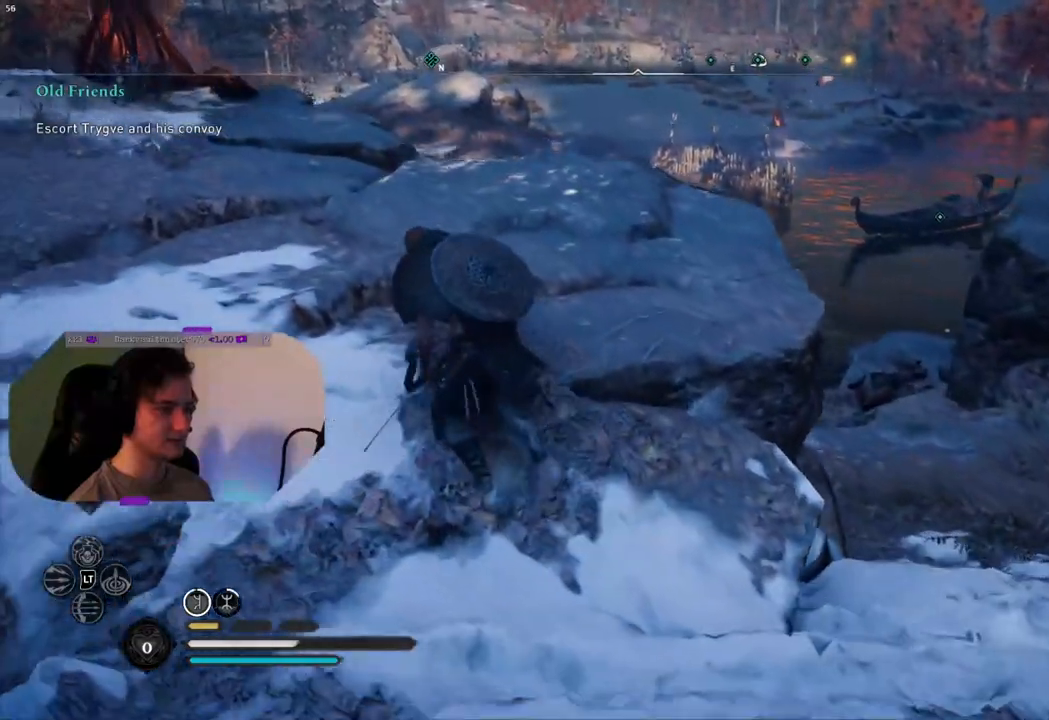
{"buttons": [], "left_stick": "up-right", "right_stick": "down-right", "events": [[117, "left_stick", "up-right"]]}
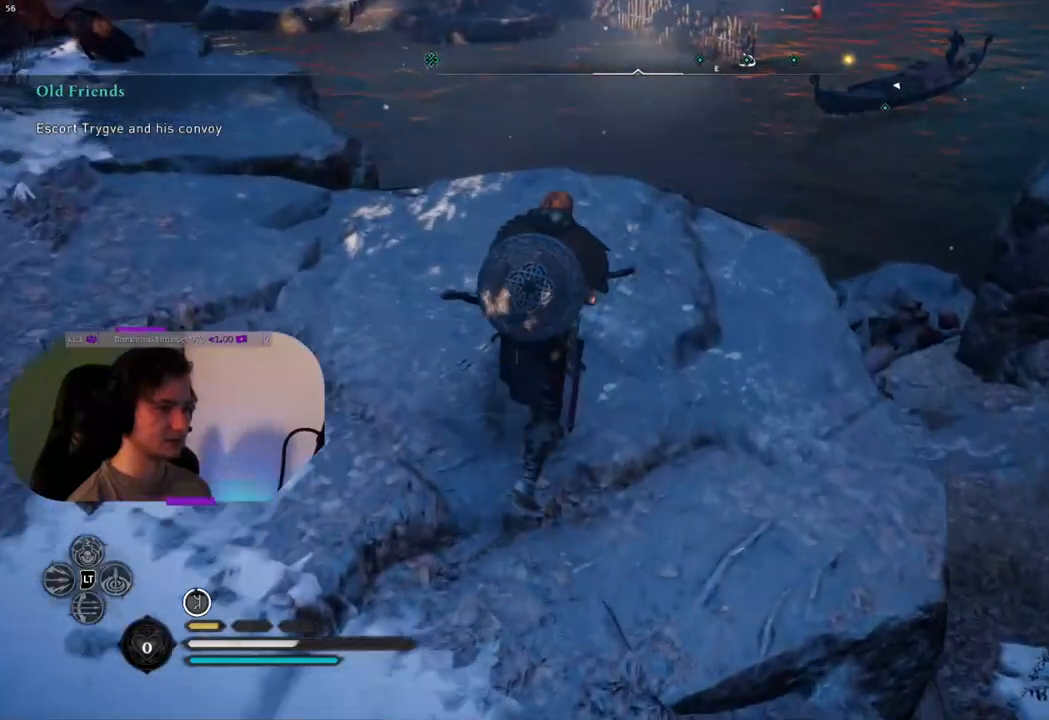
{"buttons": [], "left_stick": "center", "right_stick": "center", "events": [[17, "right_stick", "up-right"], [300, "left_stick", "center"], [300, "right_stick", "center"]]}
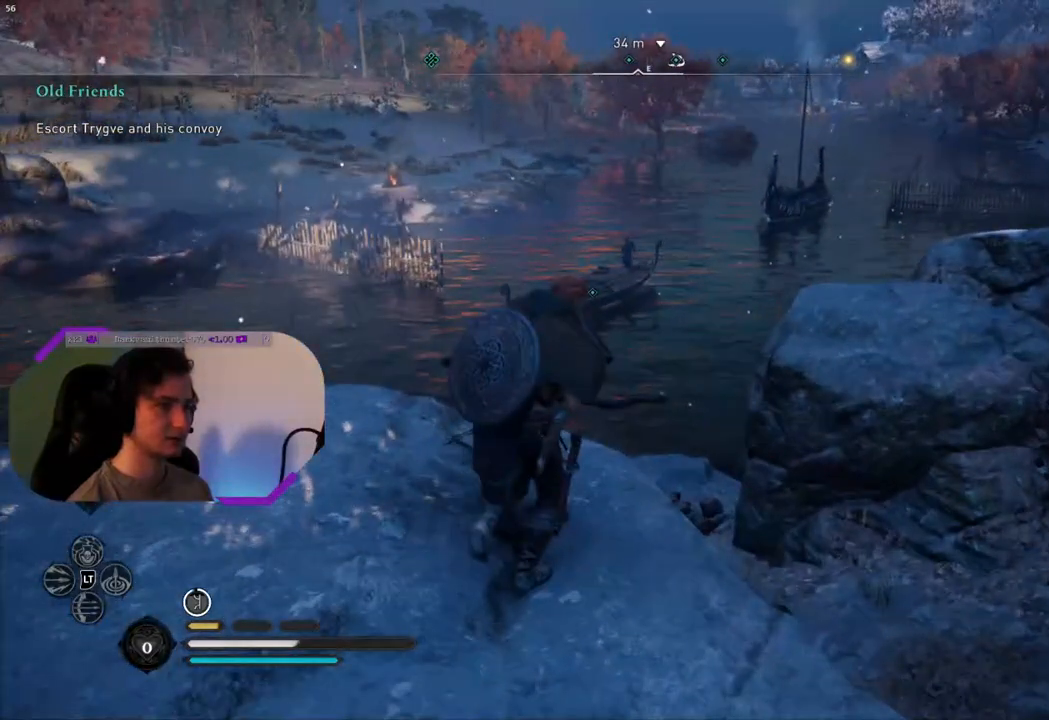
{"buttons": [], "left_stick": "center", "right_stick": "center", "events": []}
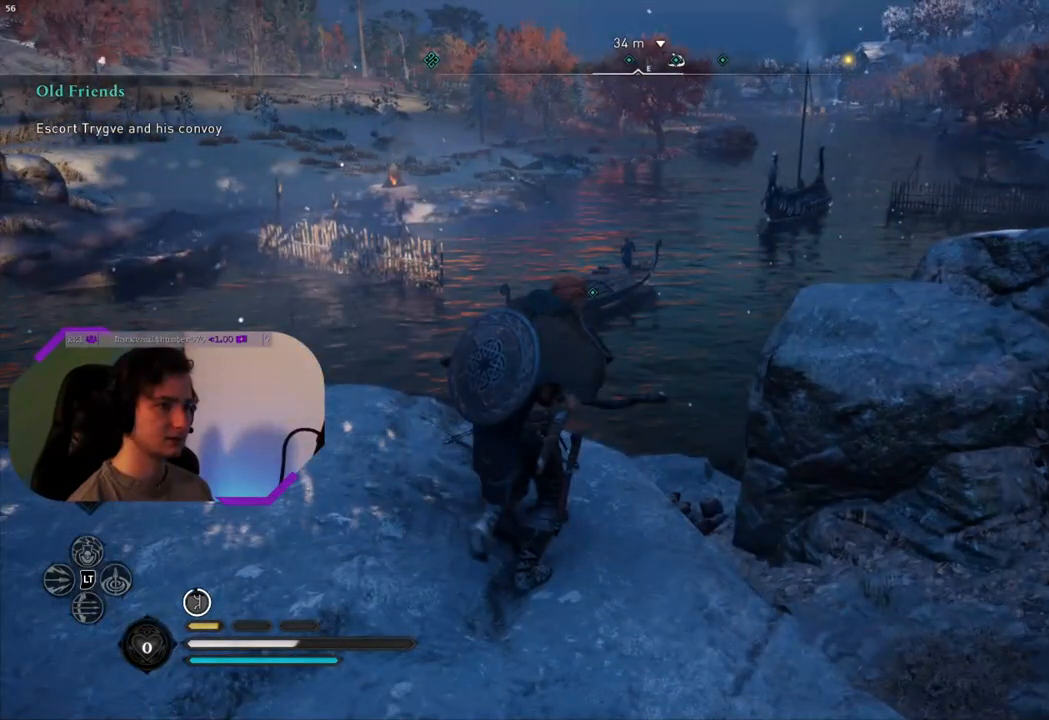
{"buttons": [], "left_stick": "center", "right_stick": "center", "events": []}
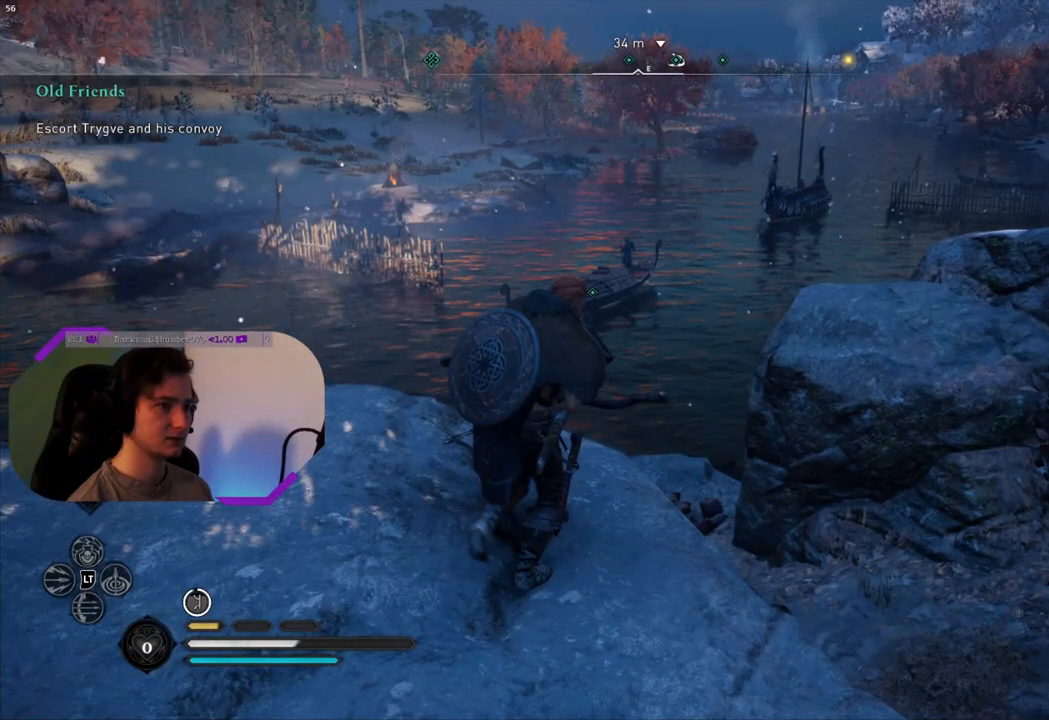
{"buttons": [], "left_stick": "right", "right_stick": "down", "events": [[150, "left_stick", "right"], [150, "right_stick", "down"]]}
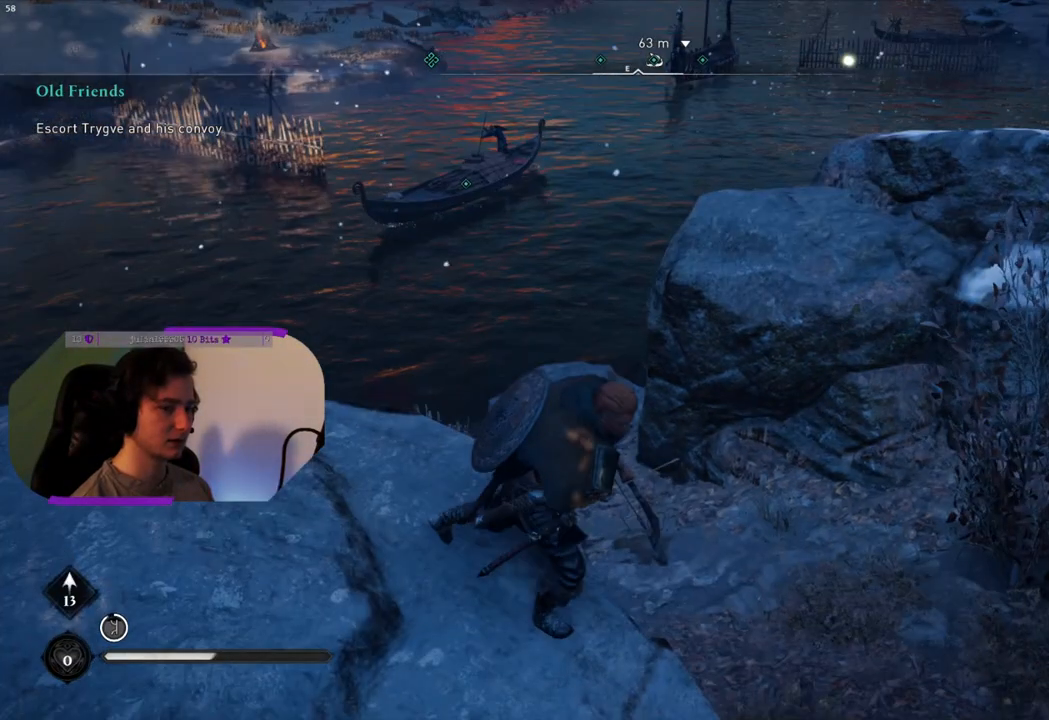
{"buttons": [], "left_stick": "up", "right_stick": "up-left", "events": [[233, "right_stick", "up-left"], [383, "left_stick", "up"]]}
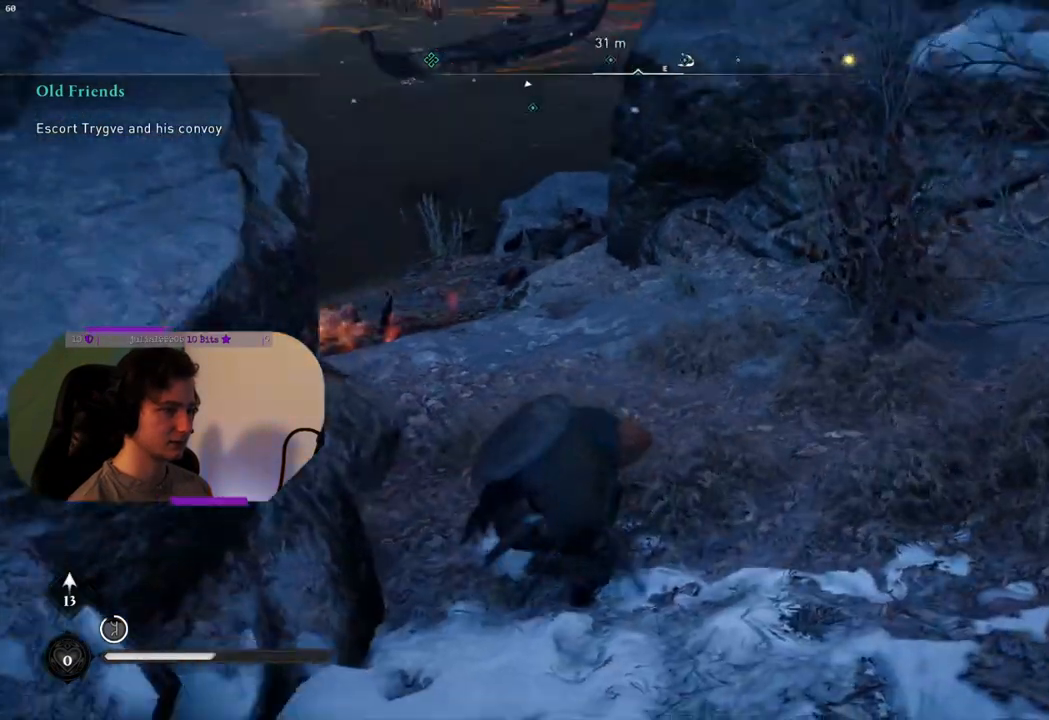
{"buttons": [], "left_stick": "up-right", "right_stick": "right", "events": [[133, "right_stick", "center"], [333, "left_stick", "up-right"], [350, "right_stick", "right"]]}
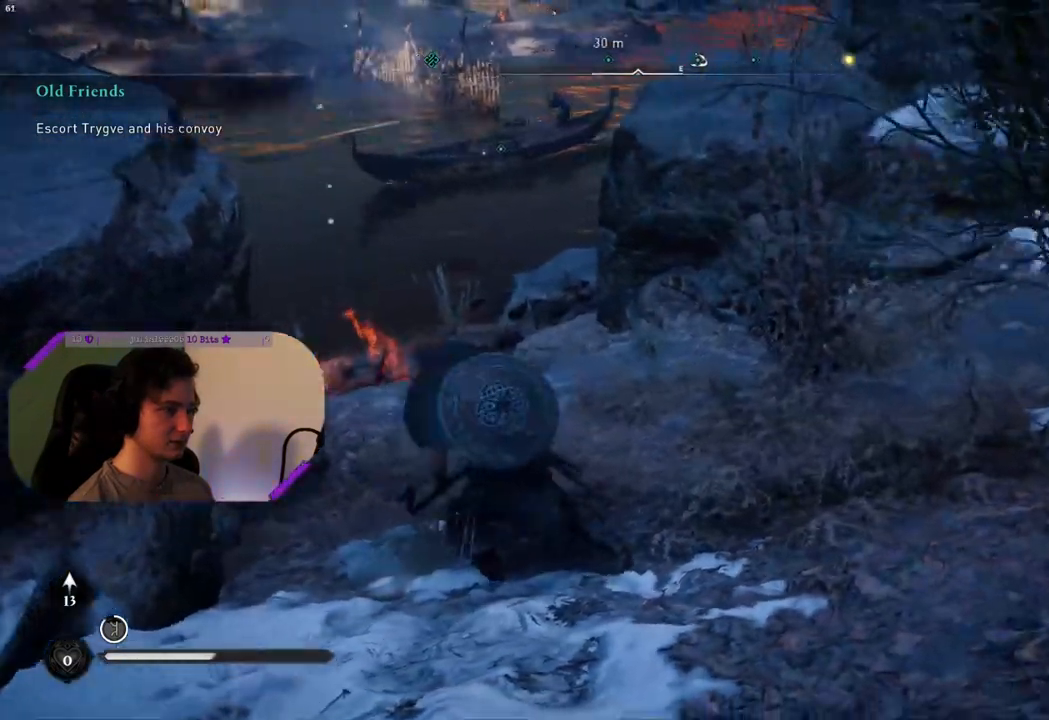
{"buttons": [], "left_stick": "up", "right_stick": "center", "events": [[333, "right_stick", "center"], [483, "left_stick", "up"]]}
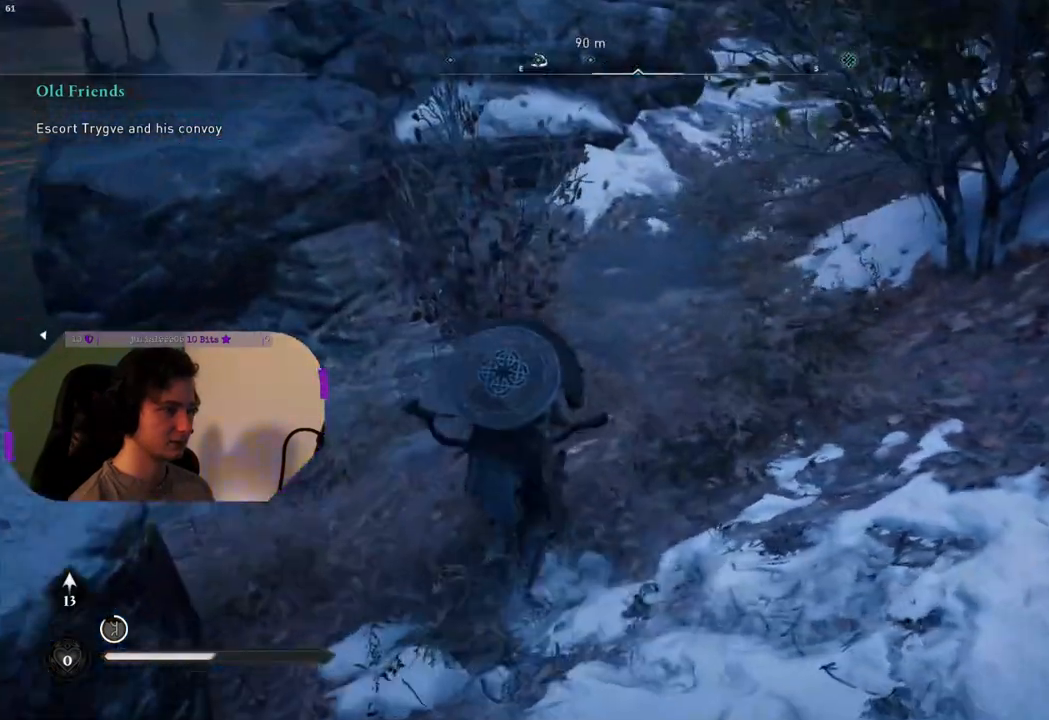
{"buttons": [], "left_stick": "up", "right_stick": "center", "events": [[233, "L3", "down"], [367, "L3", "up"]]}
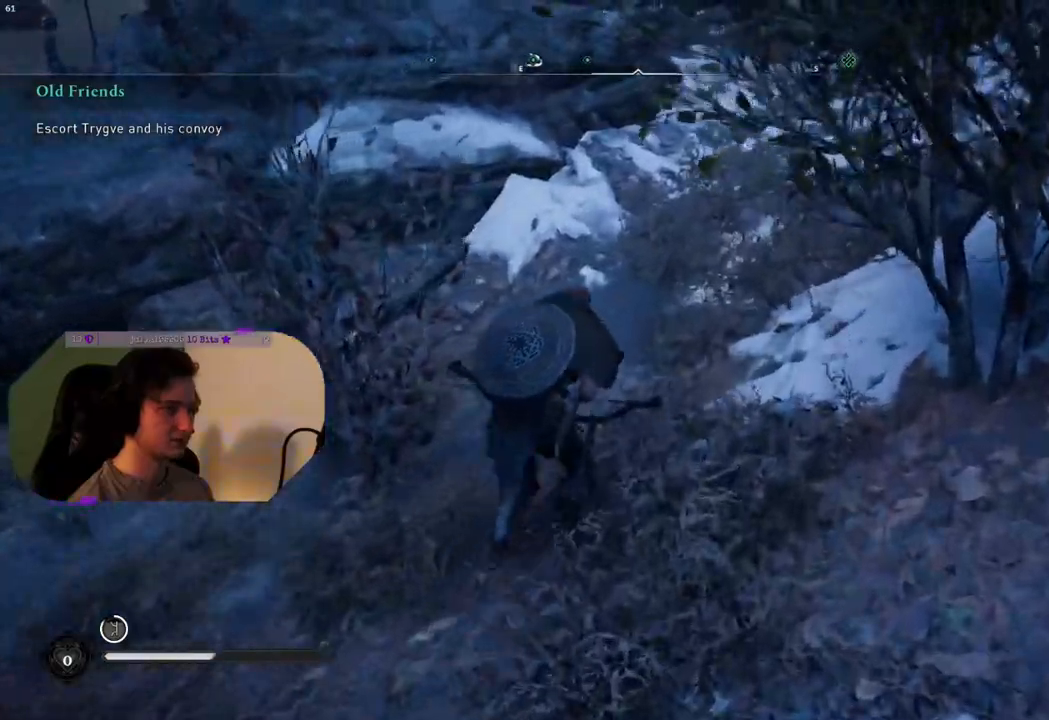
{"buttons": [], "left_stick": "up", "right_stick": "center", "events": []}
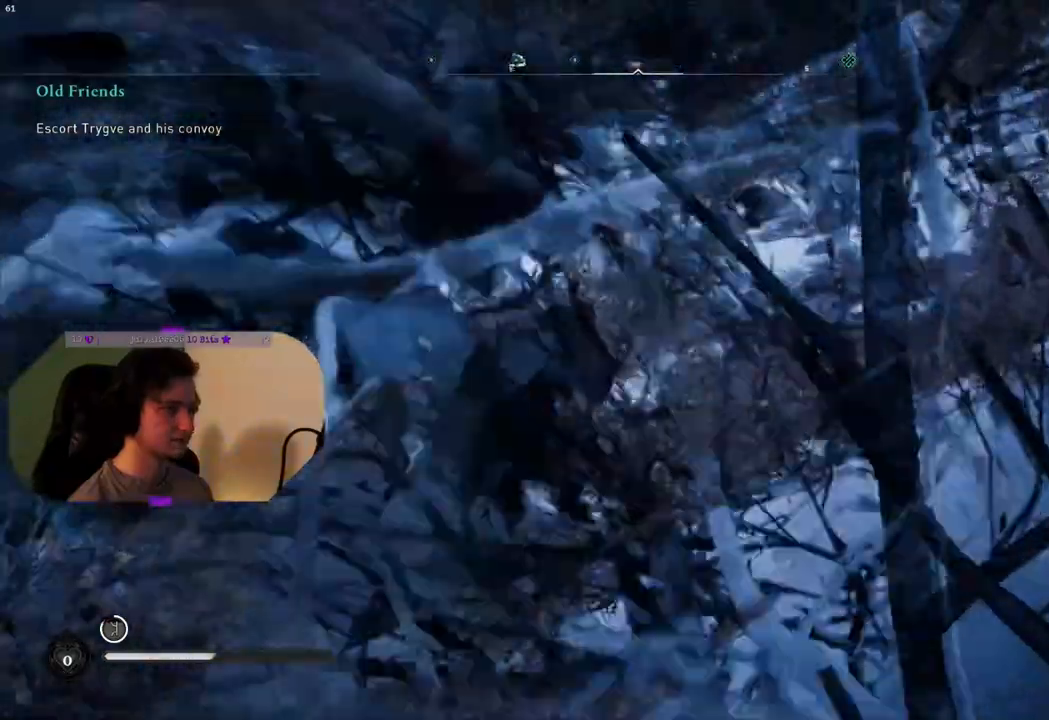
{"buttons": [], "left_stick": "up", "right_stick": "left", "events": [[100, "right_stick", "left"]]}
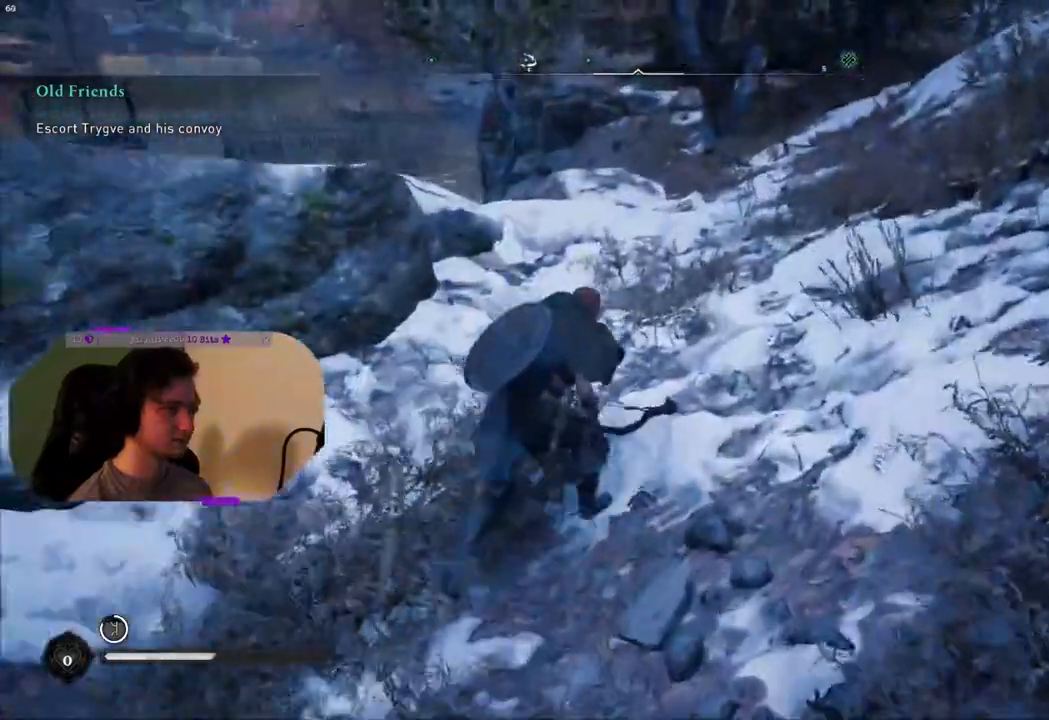
{"buttons": [], "left_stick": "up", "right_stick": "left", "events": []}
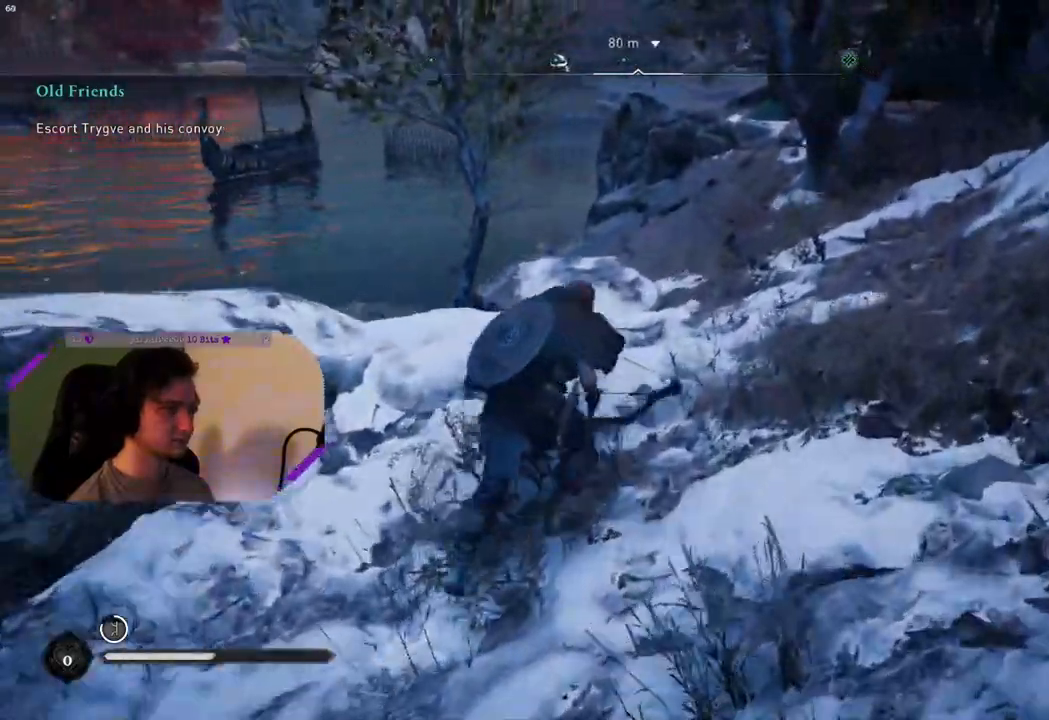
{"buttons": [], "left_stick": "up", "right_stick": "left", "events": []}
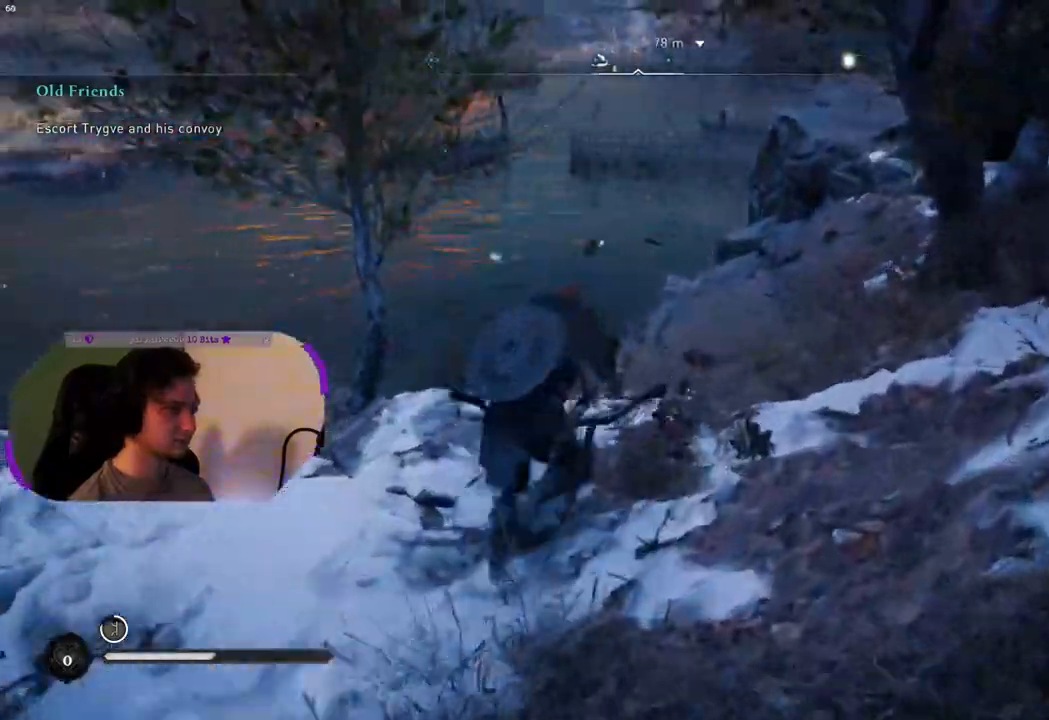
{"buttons": [], "left_stick": "up", "right_stick": "left", "events": []}
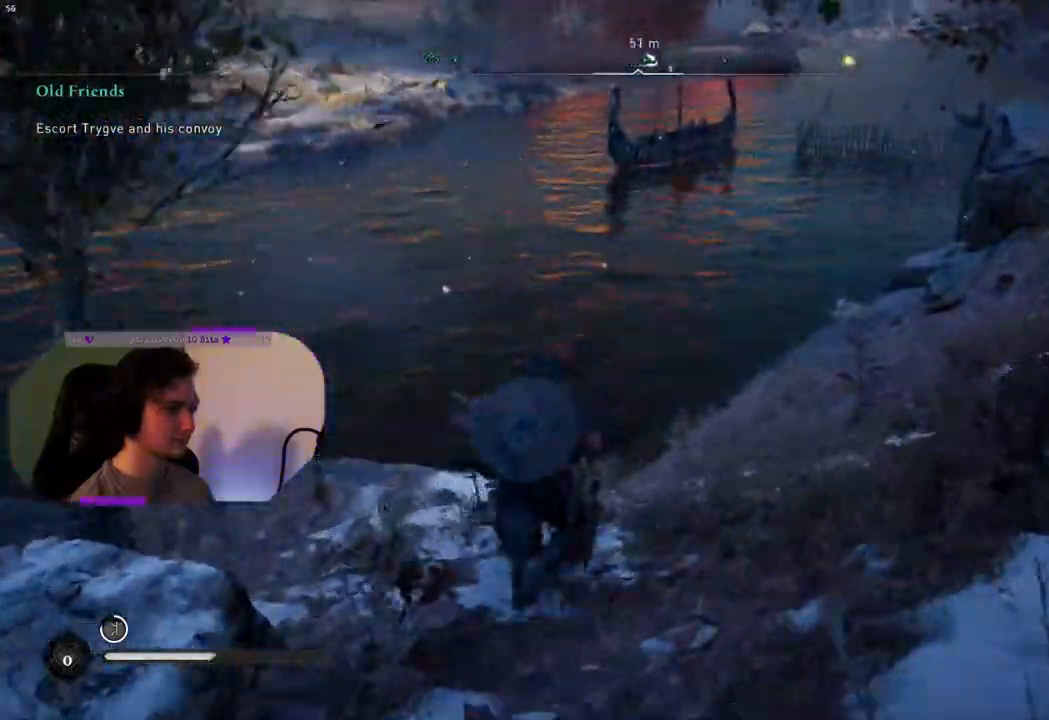
{"buttons": [], "left_stick": "up", "right_stick": "center", "events": [[200, "right_stick", "down"], [467, "right_stick", "center"]]}
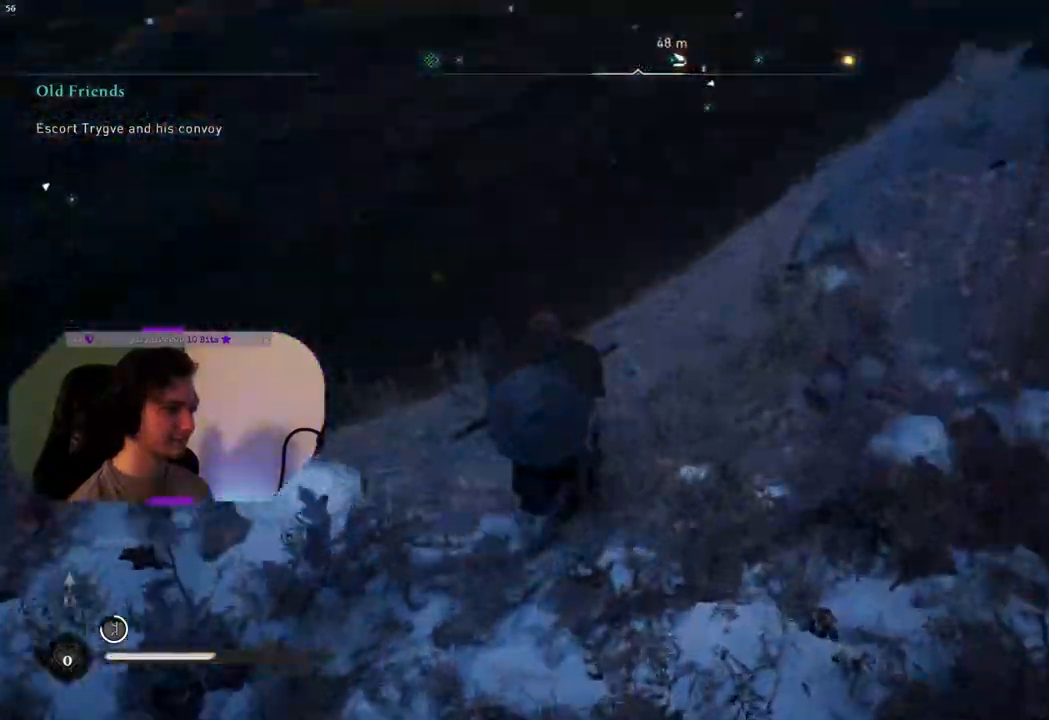
{"buttons": [], "left_stick": "up", "right_stick": "center", "events": []}